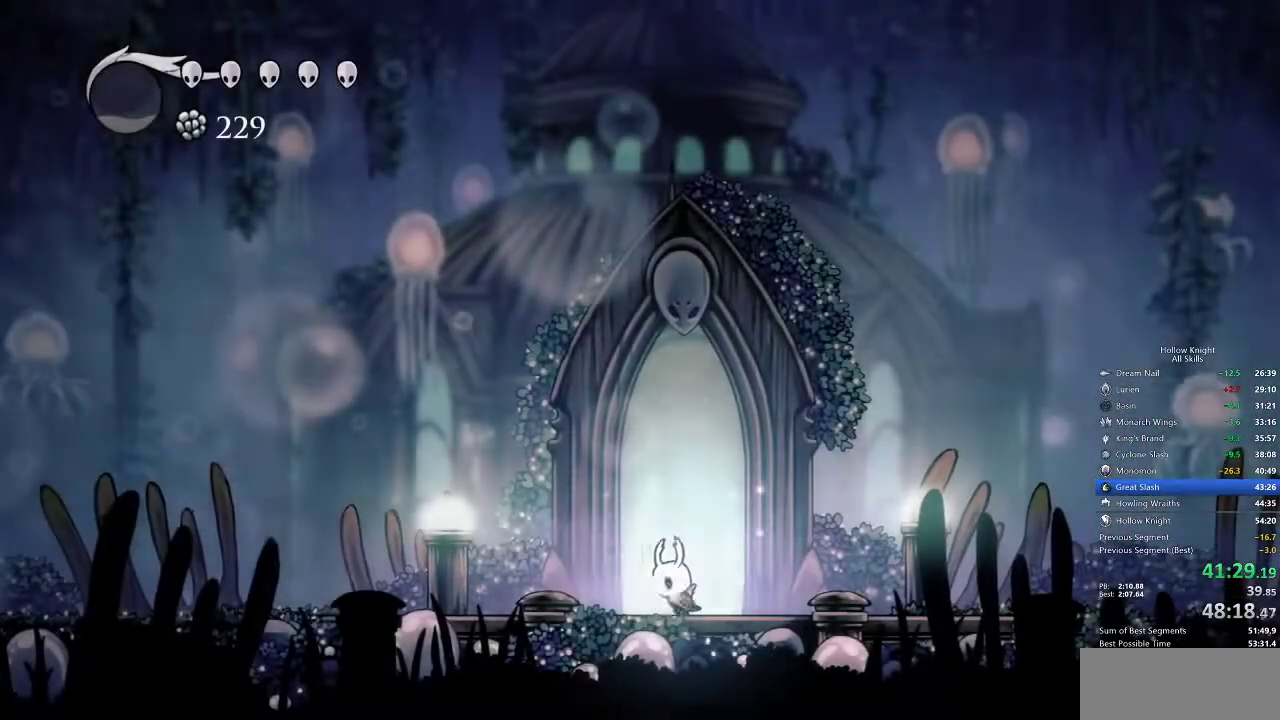
Gameplay with keyboard; each line is a JSON object with the keys held at the frame after it. "events" lists presses ("down") and releases ("up") of "cdash", "dash", "dnail", "down", "heal", "inv", "jump", "left", "nail", "right", "spell" and "up" between this image and that frame as [ms after this image, input, new state], when the widget could be followed in between. No other keys are recorded. Mouse input is not recorded. Key names are as the overlay labels them; some are game actions (e.g. jump) rather than physical keys.
{"keys": ["left", "nail"], "events": [[250, "dash", "down"], [400, "dash", "up"]]}
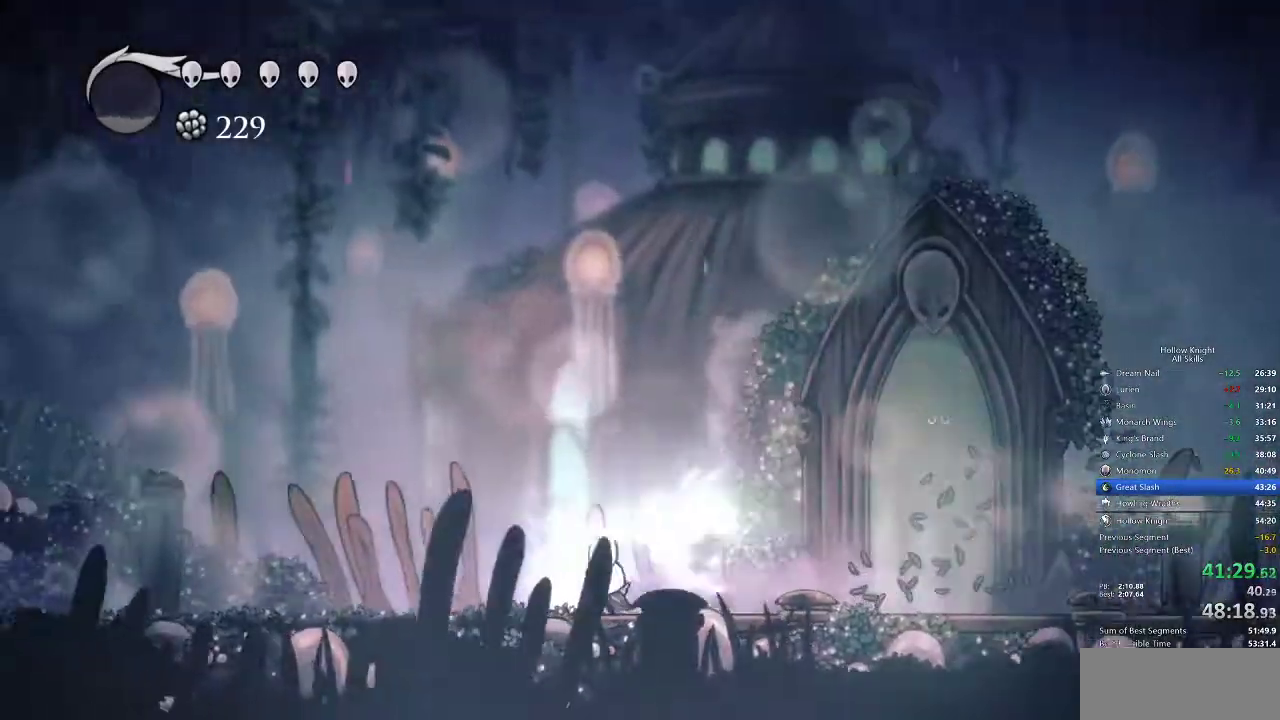
{"keys": ["dash", "left", "nail"], "events": [[467, "dash", "down"]]}
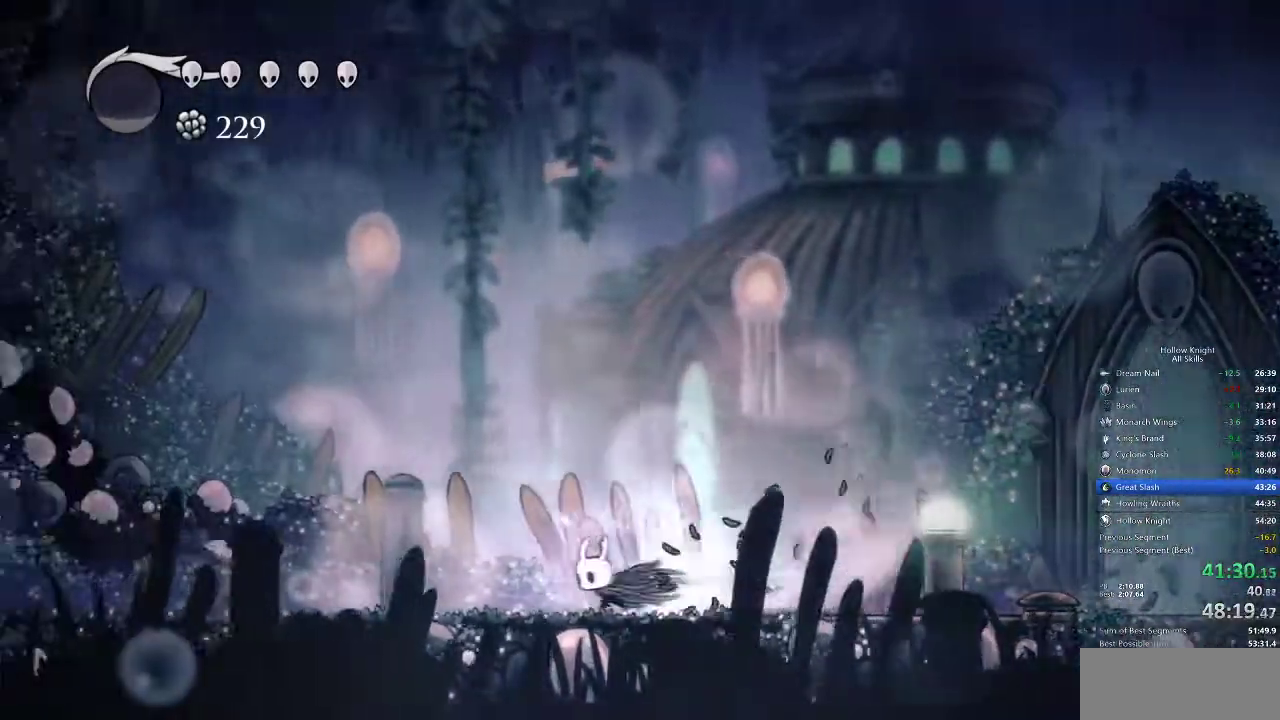
{"keys": ["left", "nail"], "events": [[67, "dash", "up"]]}
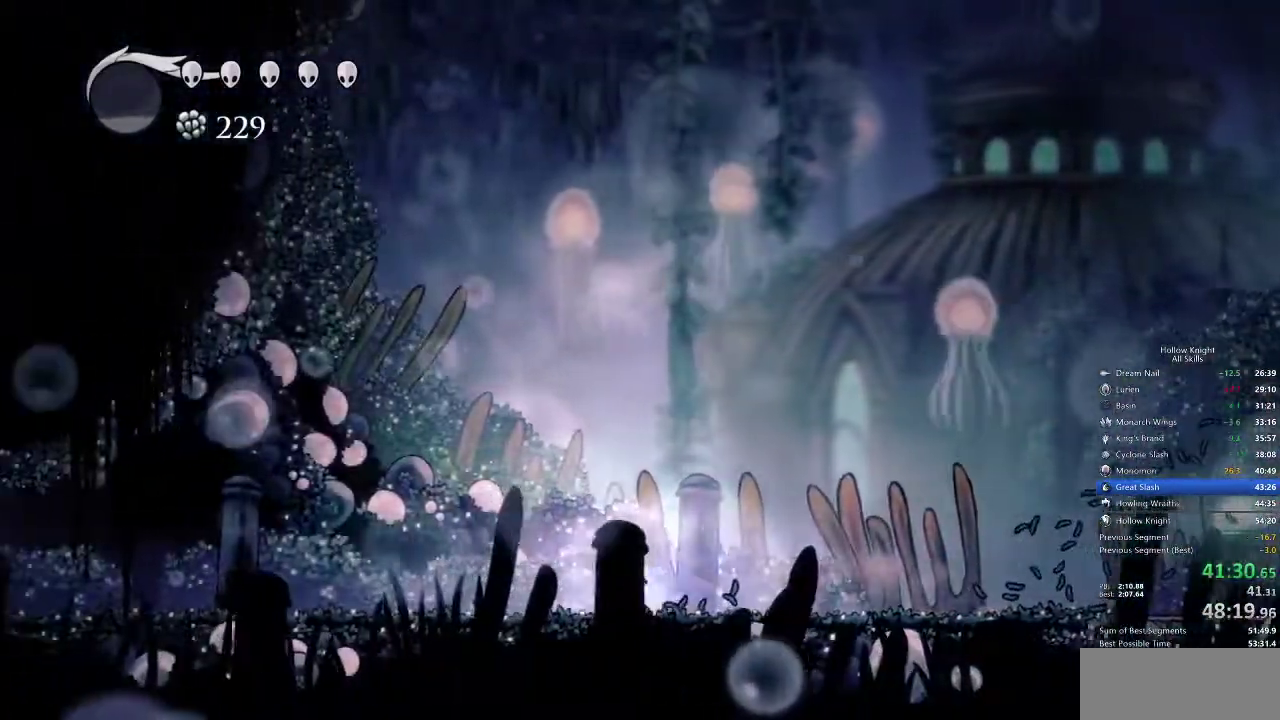
{"keys": ["left", "nail"], "events": [[50, "dash", "down"], [150, "dash", "up"]]}
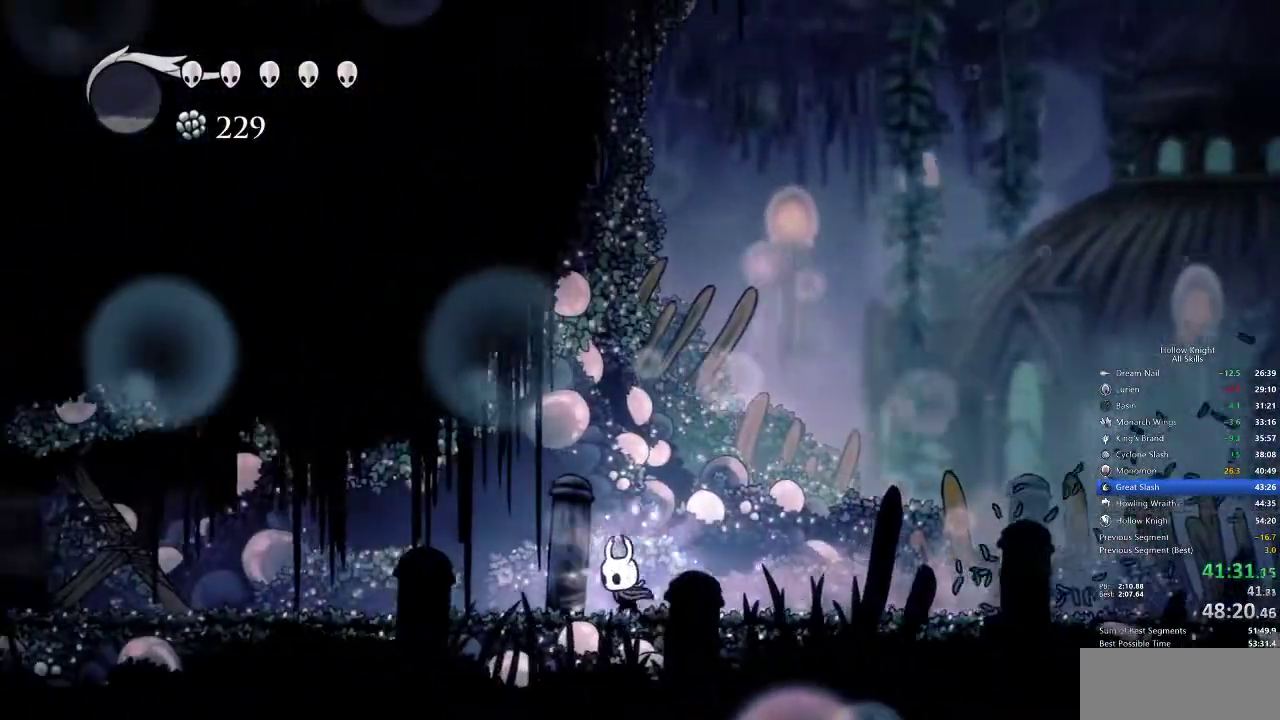
{"keys": ["left", "nail", "up"], "events": [[167, "dash", "down"], [233, "dash", "up"], [283, "up", "down"]]}
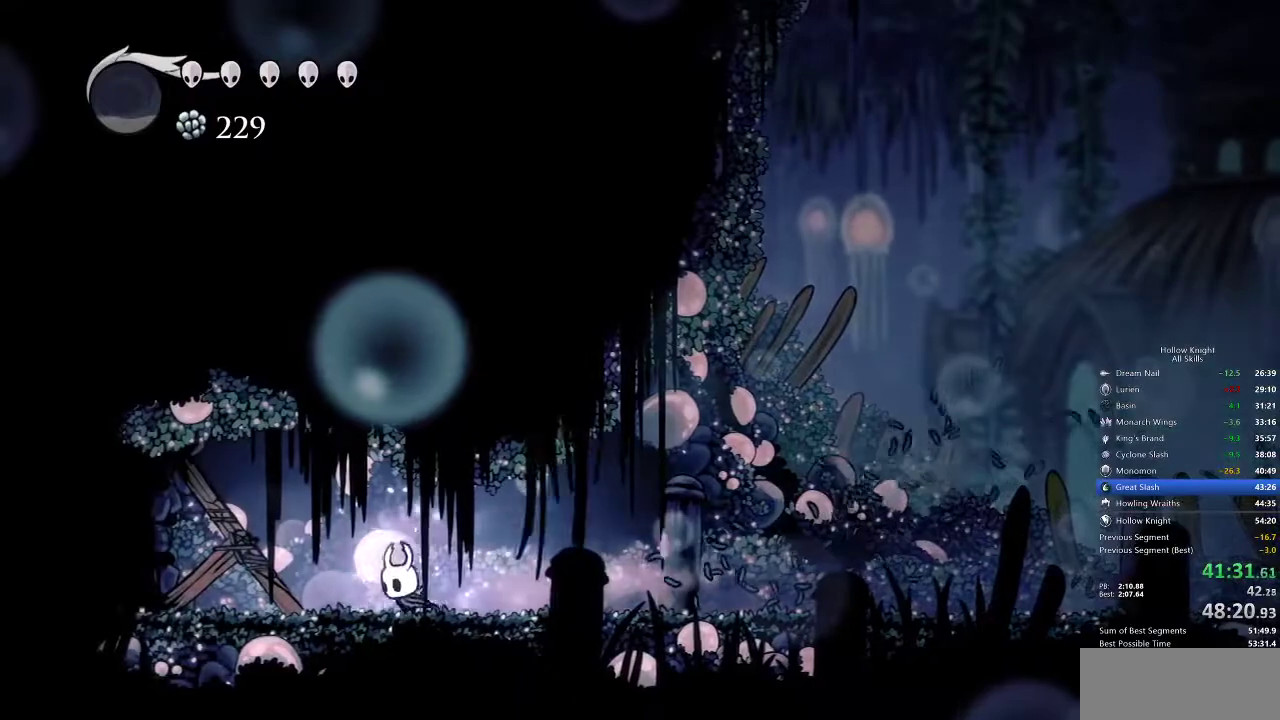
{"keys": ["left", "up"], "events": [[117, "nail", "up"]]}
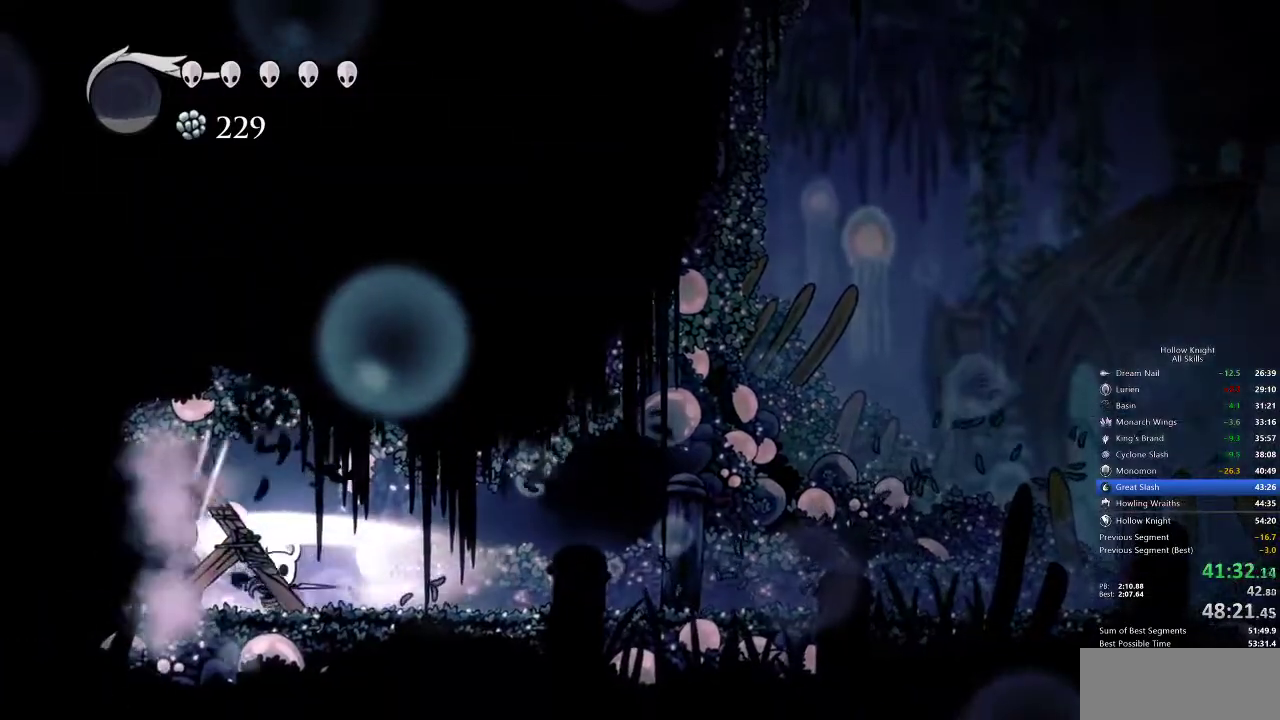
{"keys": ["left"], "events": [[17, "up", "up"], [300, "dash", "down"], [400, "dash", "up"]]}
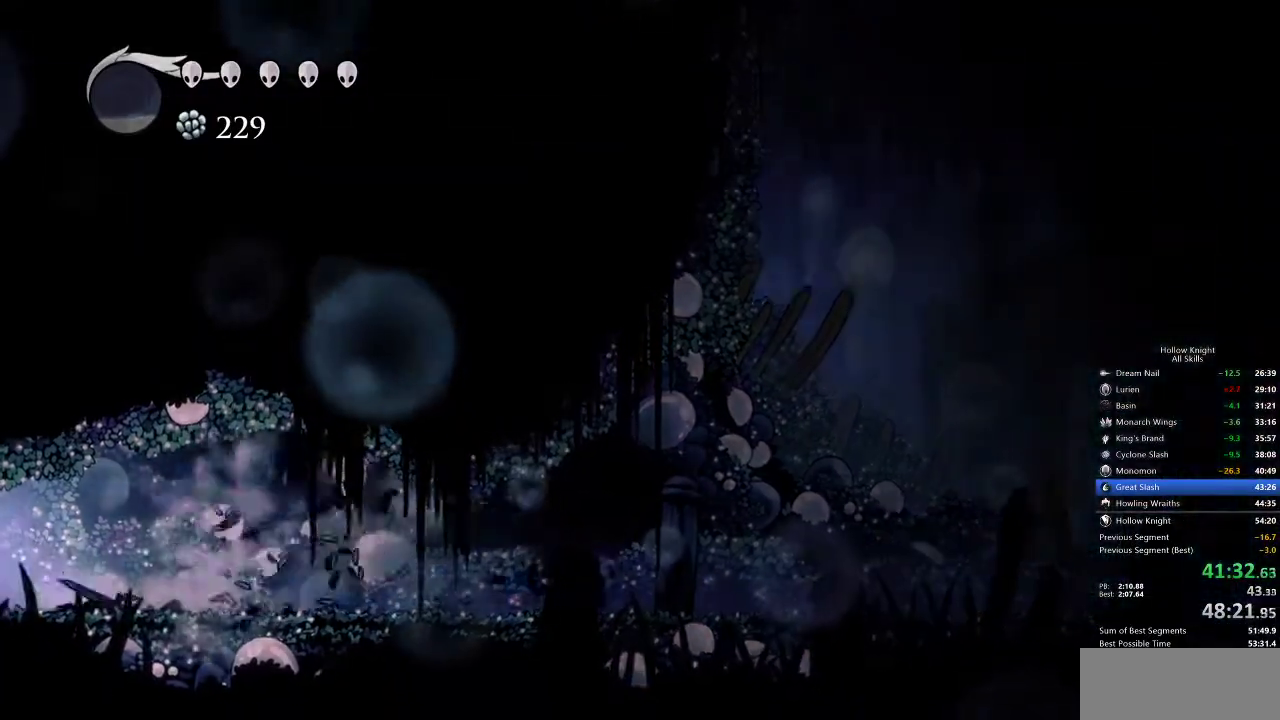
{"keys": ["left"], "events": []}
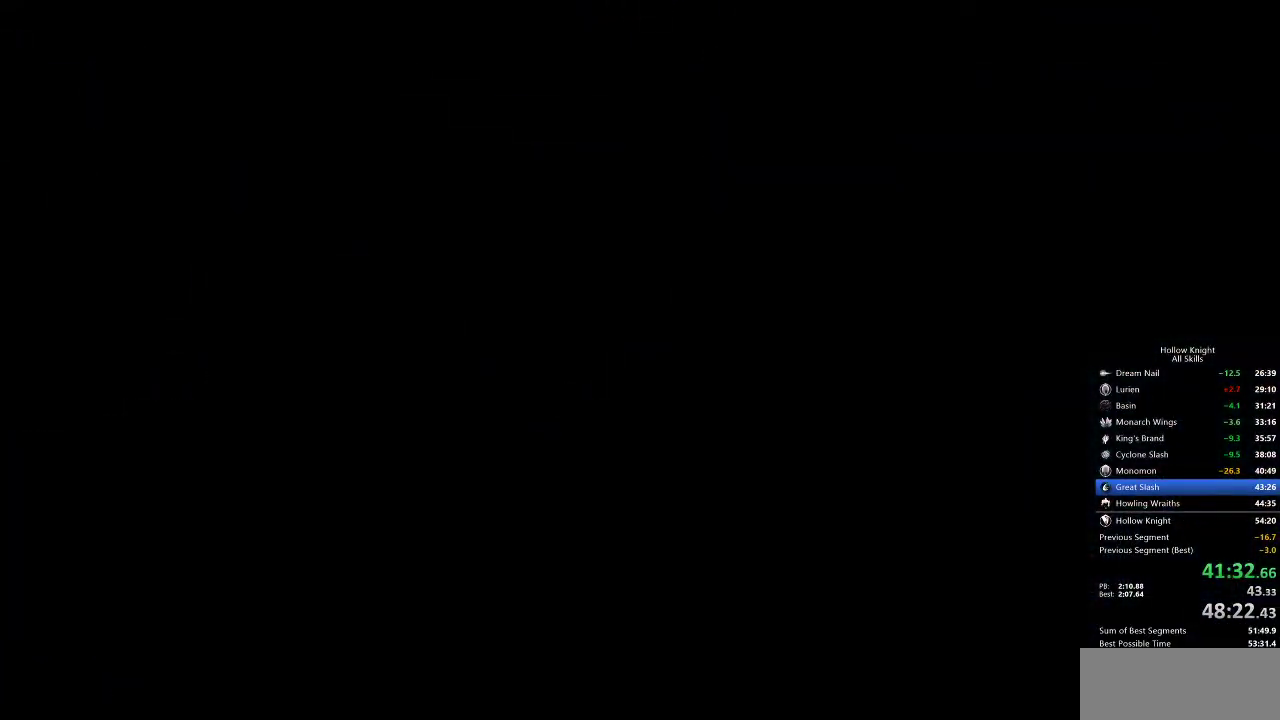
{"keys": ["left"], "events": []}
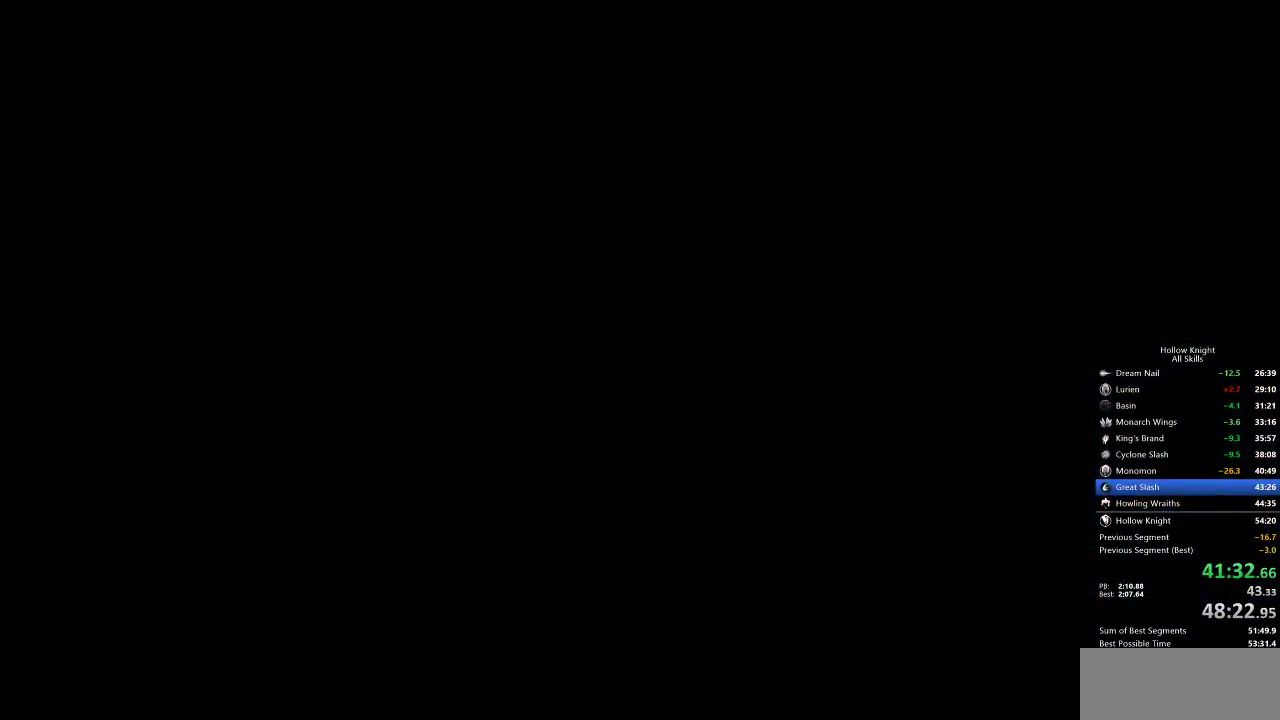
{"keys": ["left"], "events": []}
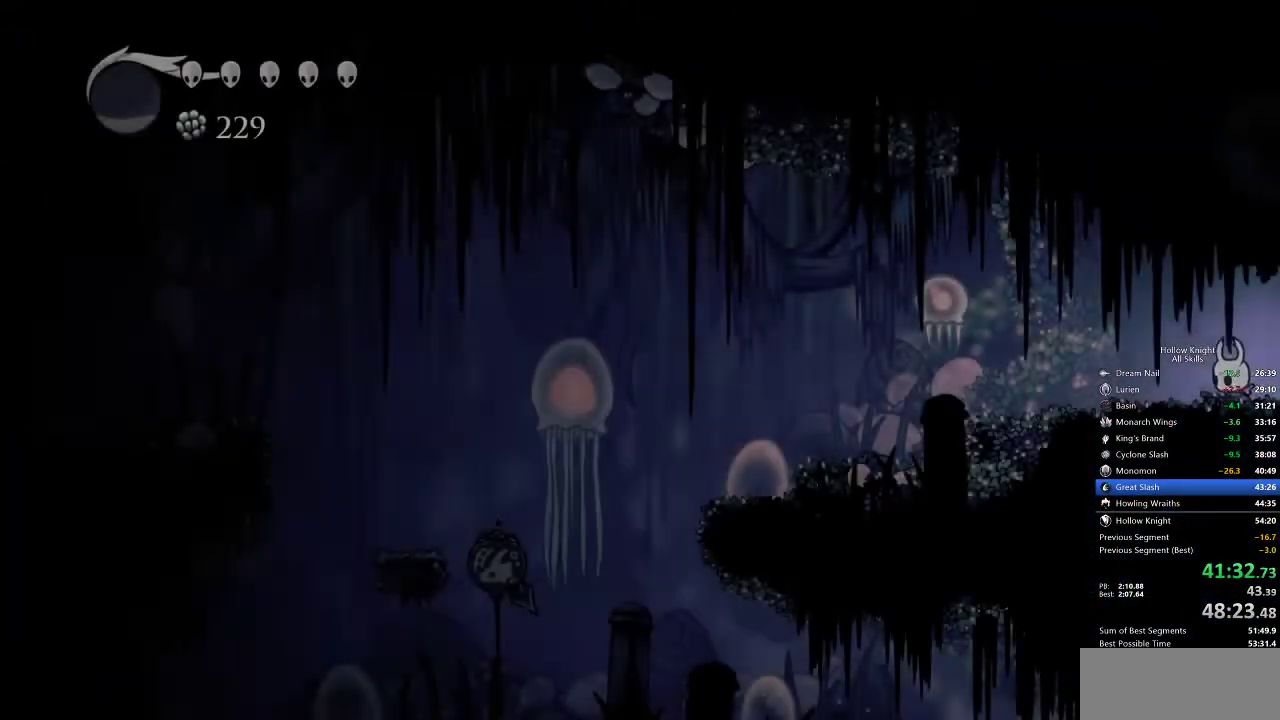
{"keys": ["left", "up"], "events": [[500, "up", "down"]]}
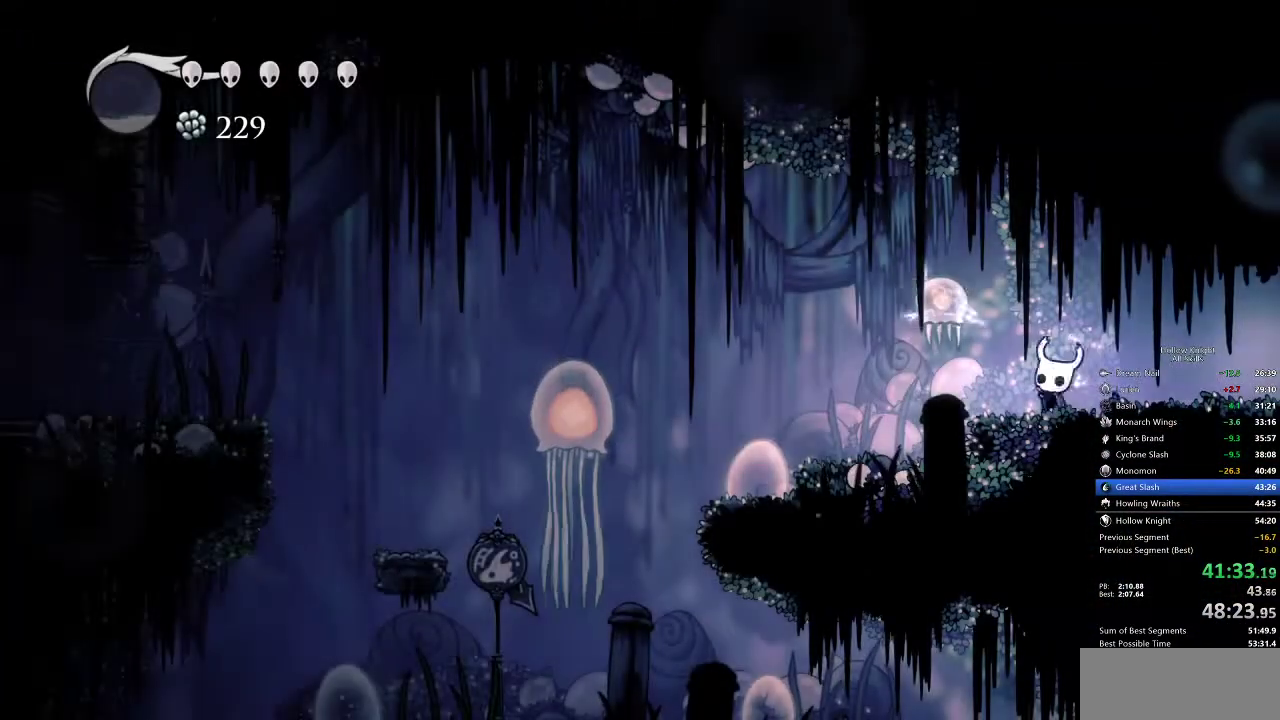
{"keys": ["left"], "events": [[67, "nail", "down"], [83, "up", "up"], [150, "nail", "up"], [383, "dash", "down"], [483, "dash", "up"]]}
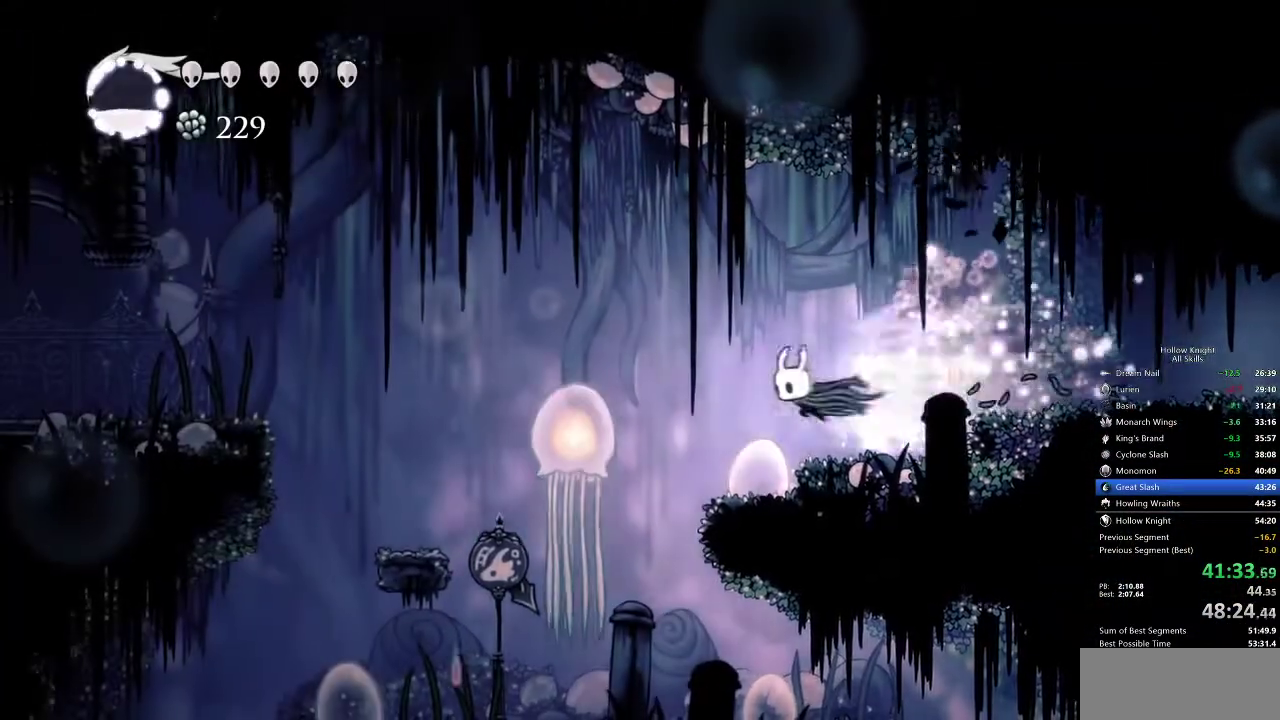
{"keys": ["jump", "left"], "events": [[167, "jump", "down"]]}
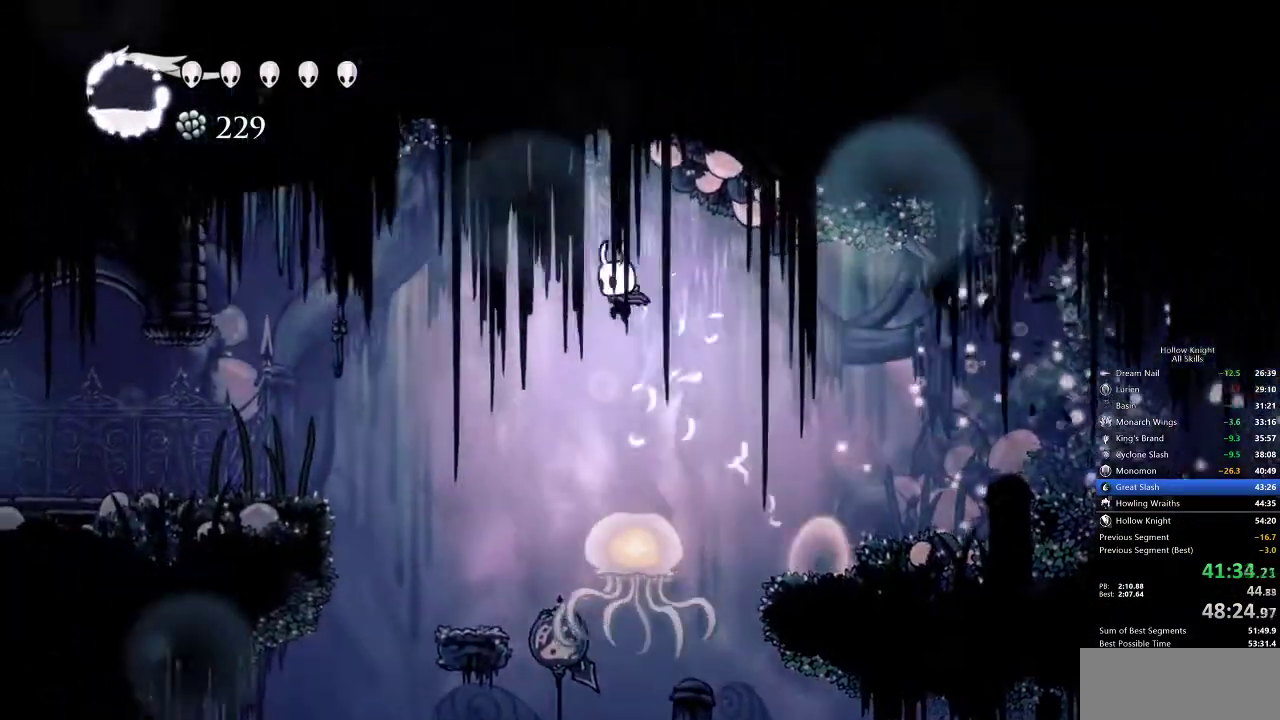
{"keys": ["dash", "left", "spell"], "events": [[33, "dash", "down"], [33, "jump", "up"], [200, "dash", "up"], [367, "dash", "down"], [367, "spell", "down"]]}
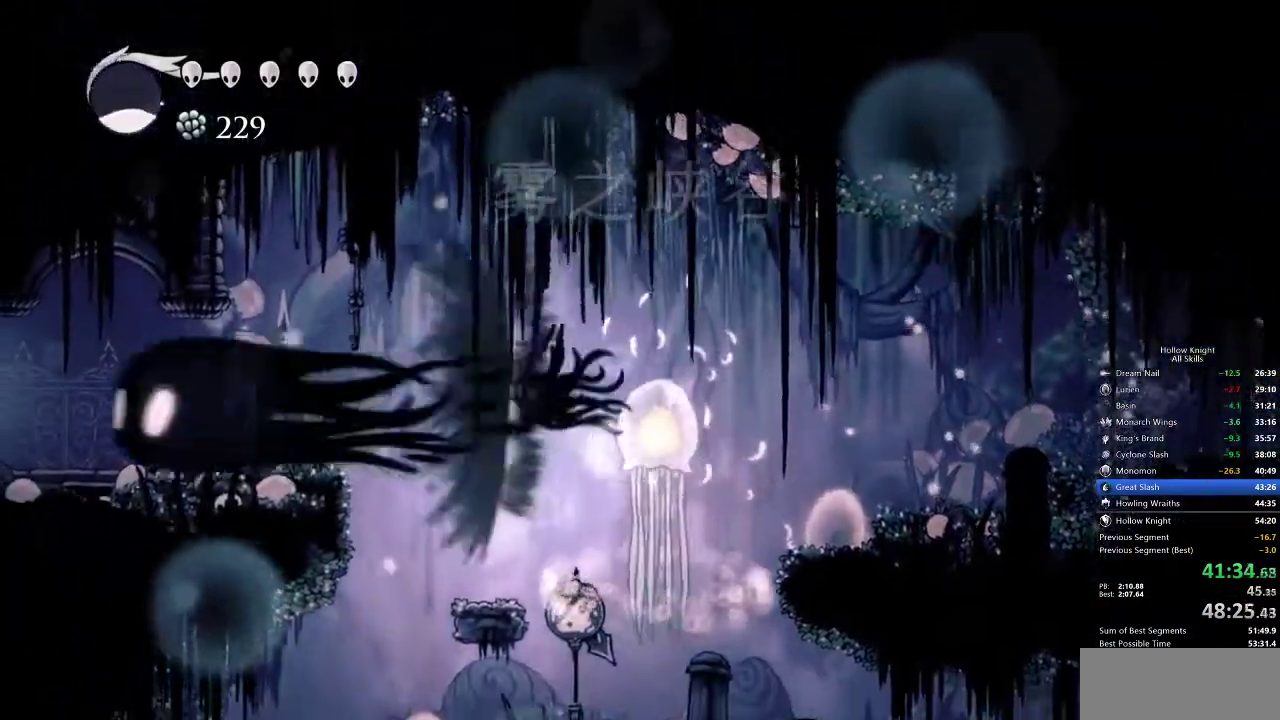
{"keys": ["dash", "left"], "events": [[17, "spell", "up"], [183, "dash", "up"], [433, "dash", "down"]]}
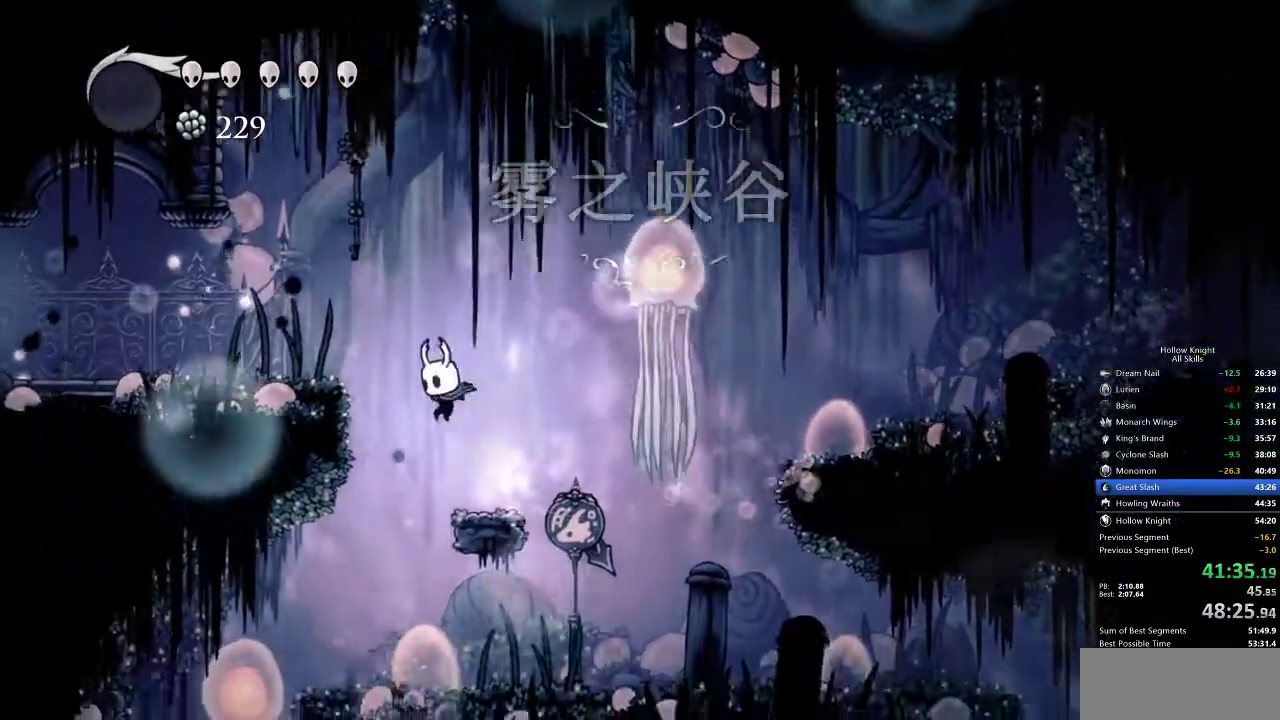
{"keys": ["jump"], "events": [[33, "dash", "up"], [83, "dash", "down"], [267, "dash", "up"], [300, "left", "up"], [300, "right", "down"], [500, "jump", "down"], [500, "right", "up"]]}
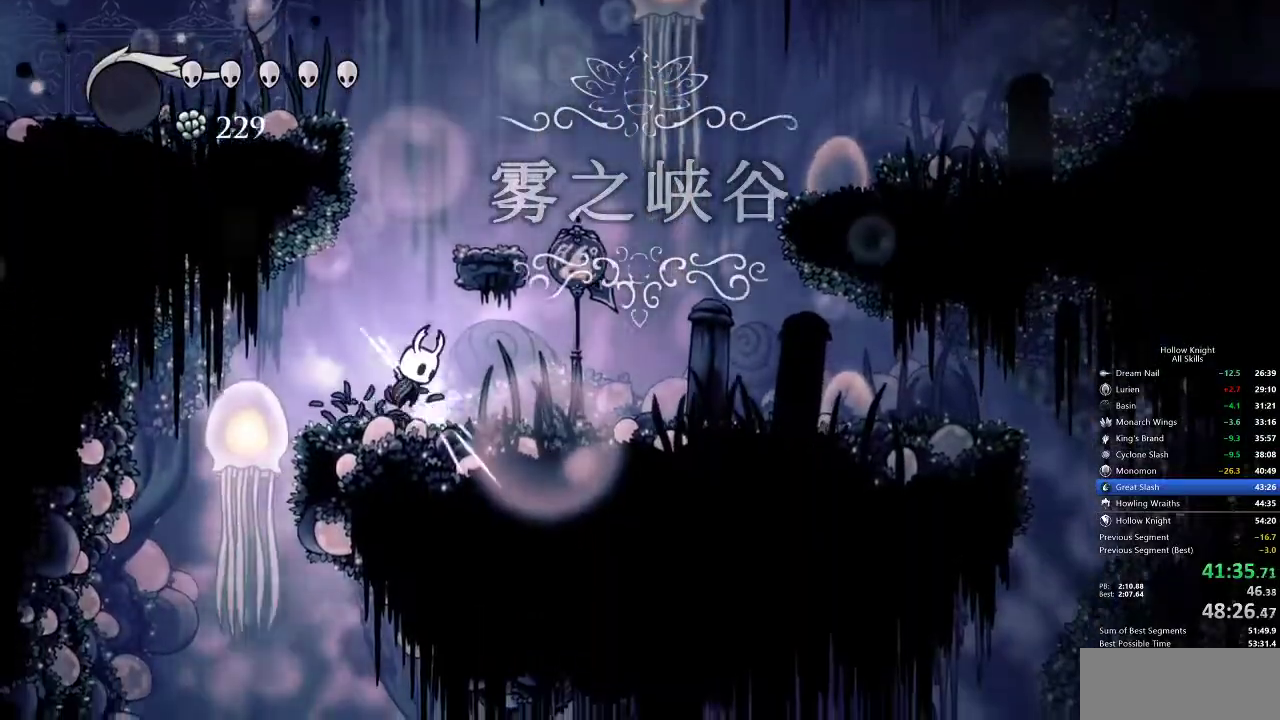
{"keys": ["jump", "left"], "events": [[133, "right", "down"], [317, "jump", "up"], [367, "right", "up"], [433, "left", "down"], [467, "jump", "down"]]}
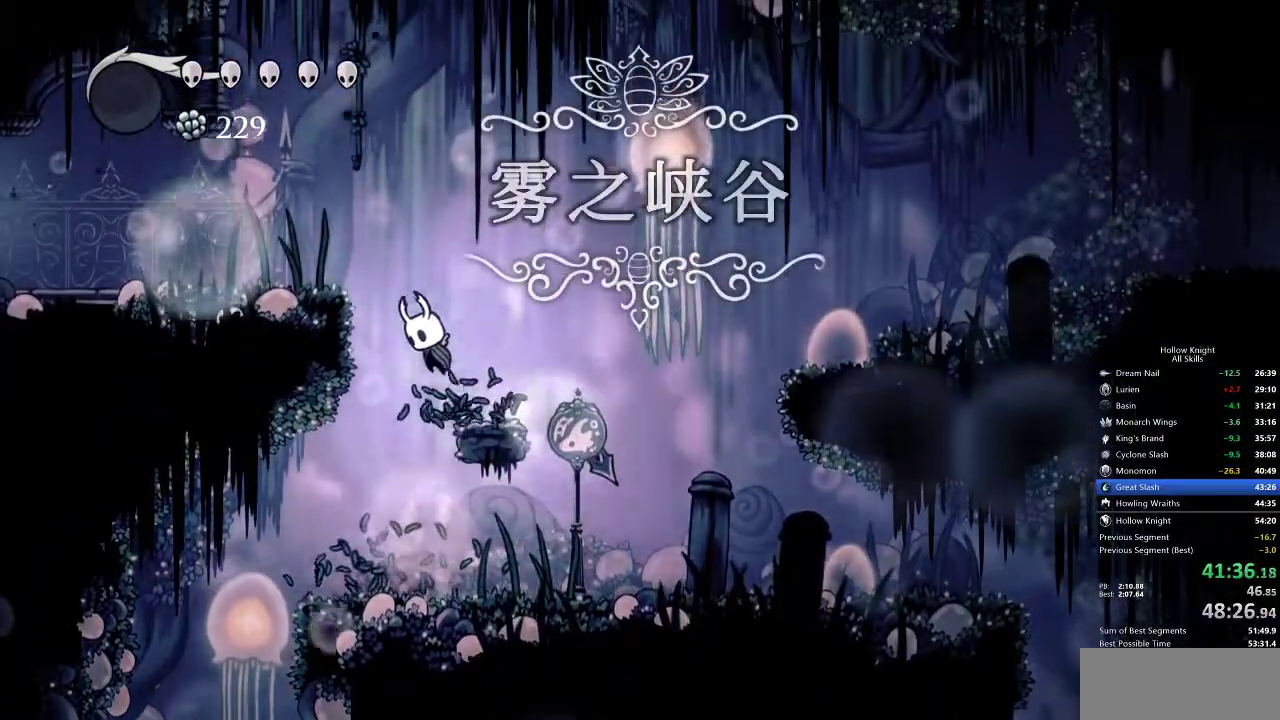
{"keys": ["left"], "events": [[217, "dash", "down"], [283, "jump", "up"], [333, "dash", "up"]]}
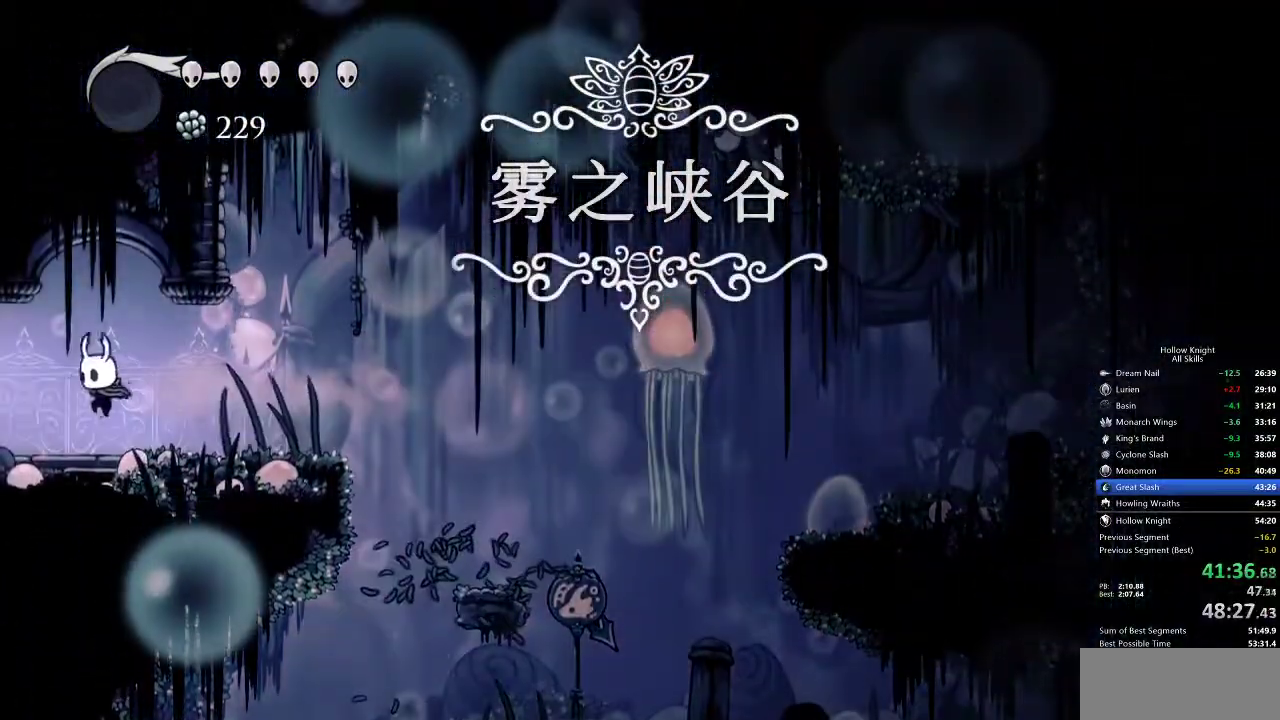
{"keys": ["dash", "left"], "events": [[17, "dash", "down"], [67, "dash", "up"], [167, "dash", "down"], [233, "dash", "up"], [283, "dash", "down"], [383, "dash", "up"], [433, "dash", "down"]]}
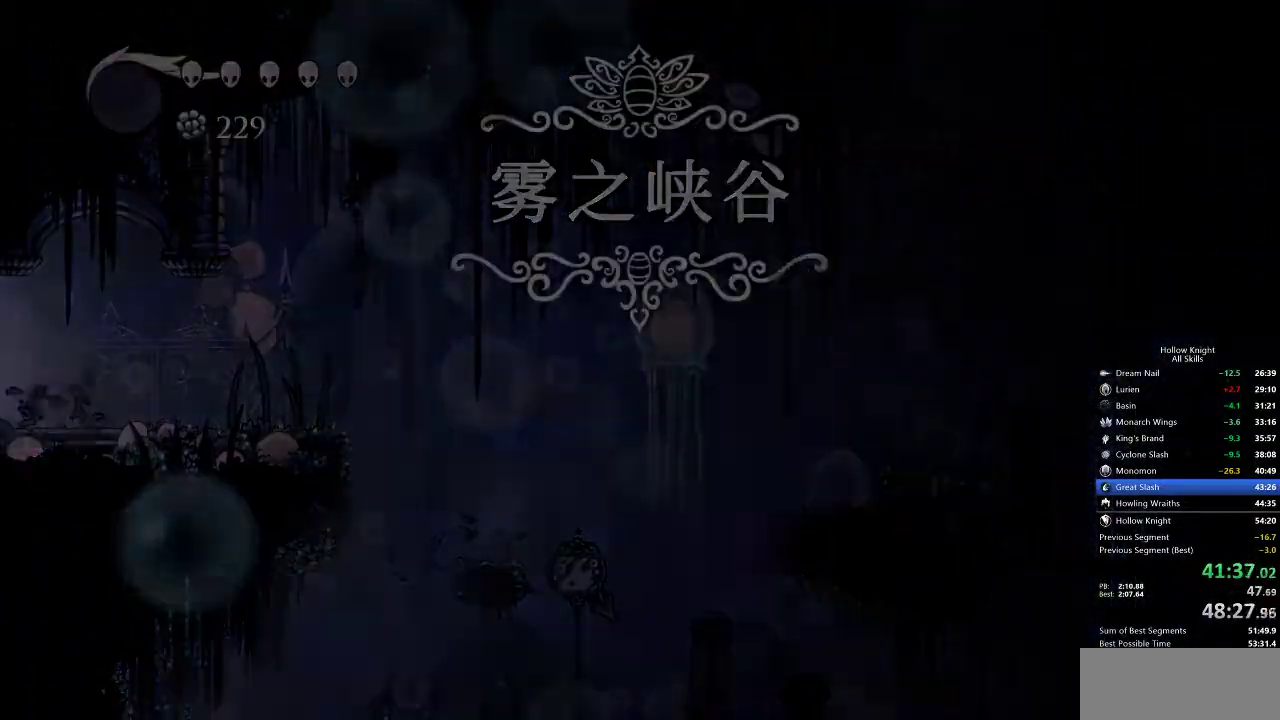
{"keys": ["left"], "events": [[50, "dash", "up"]]}
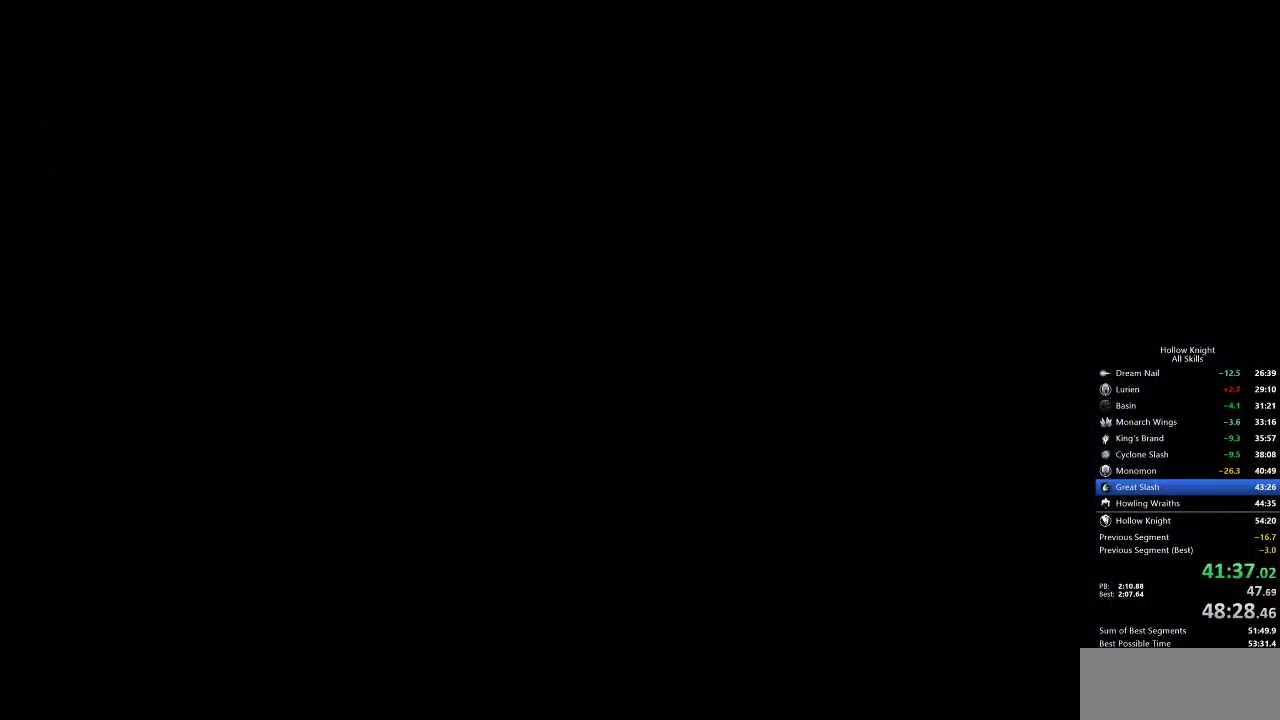
{"keys": ["left"], "events": []}
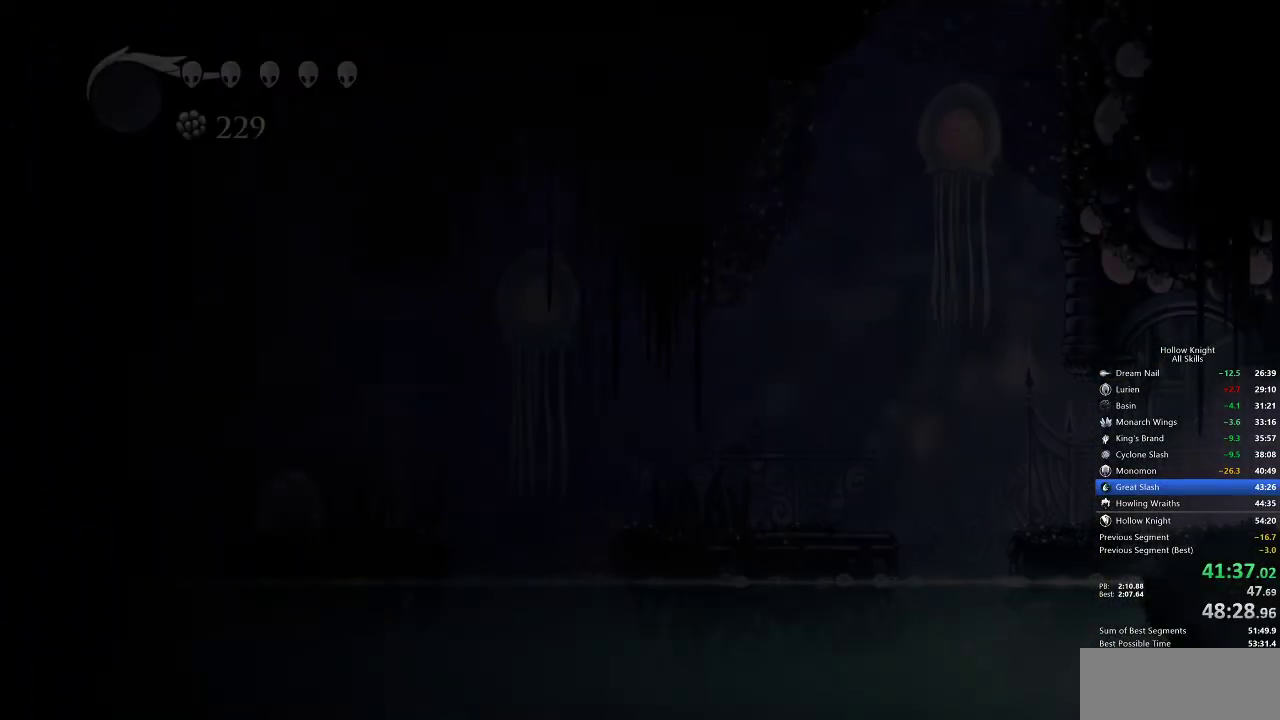
{"keys": ["left"], "events": []}
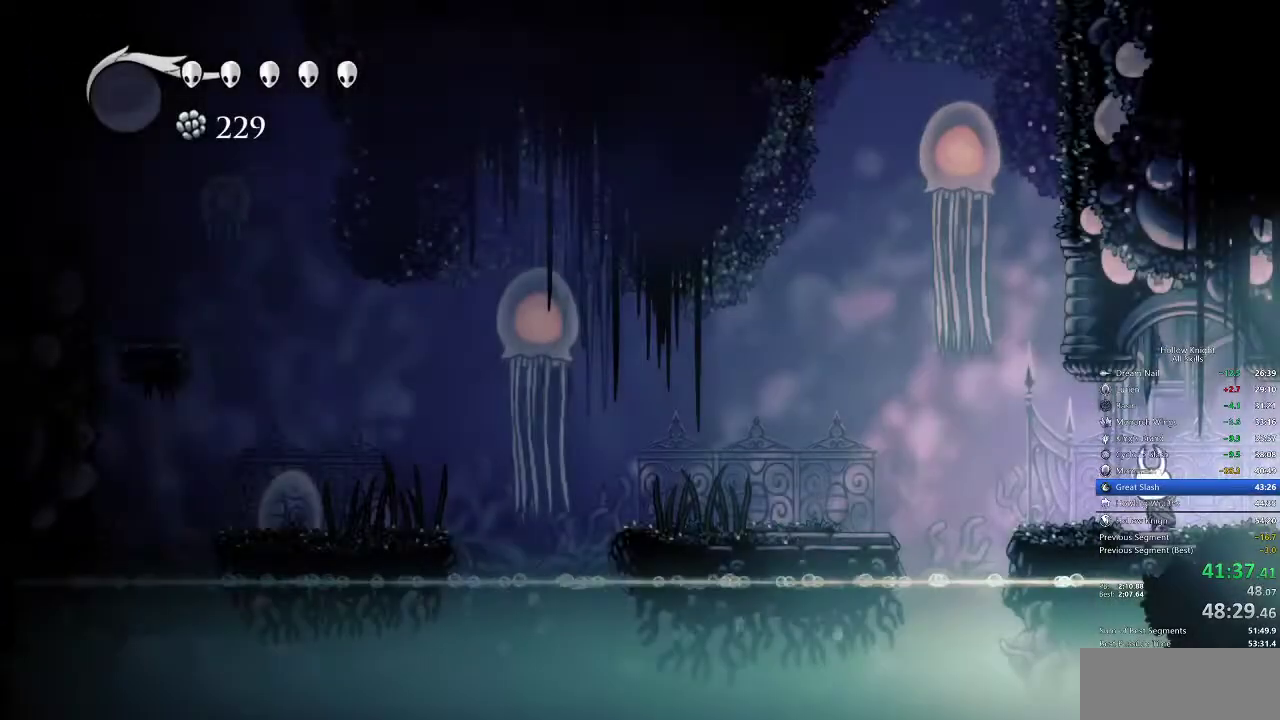
{"keys": [], "events": [[233, "jump", "down"], [367, "left", "up"], [467, "jump", "up"]]}
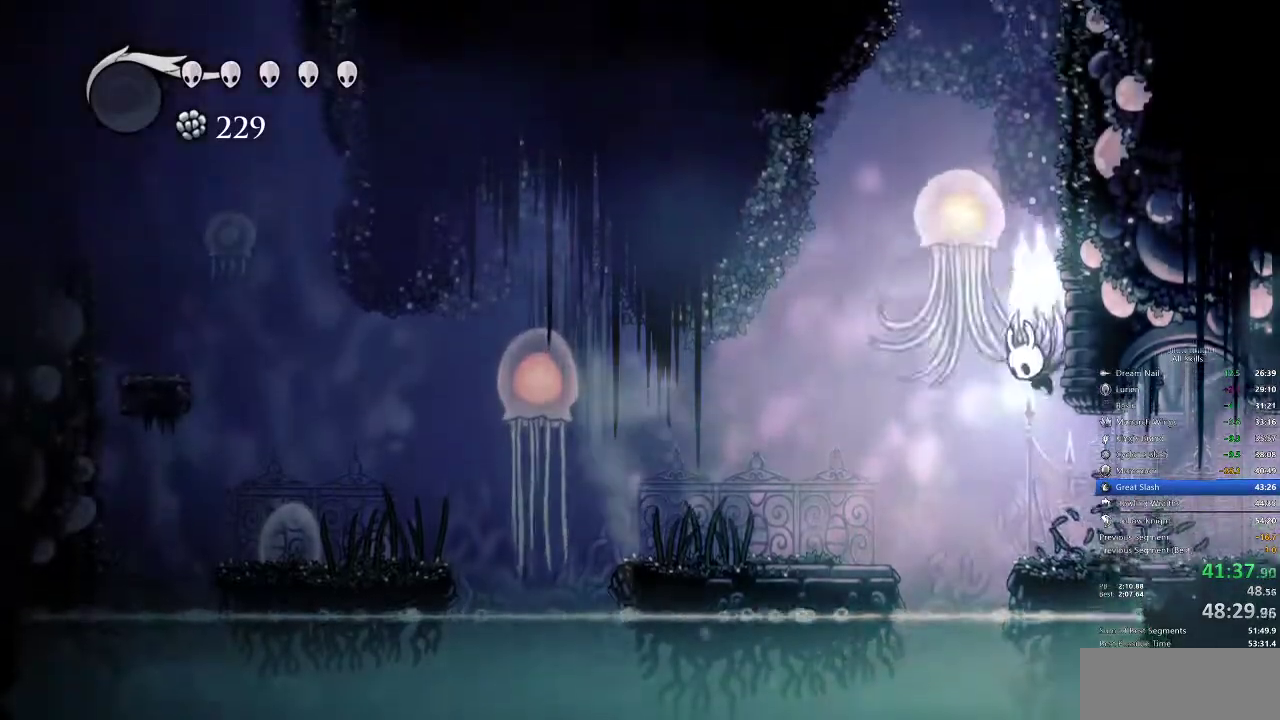
{"keys": ["down", "jump", "nail", "right"], "events": [[33, "down", "down"], [33, "jump", "down"], [367, "nail", "down"], [450, "right", "down"]]}
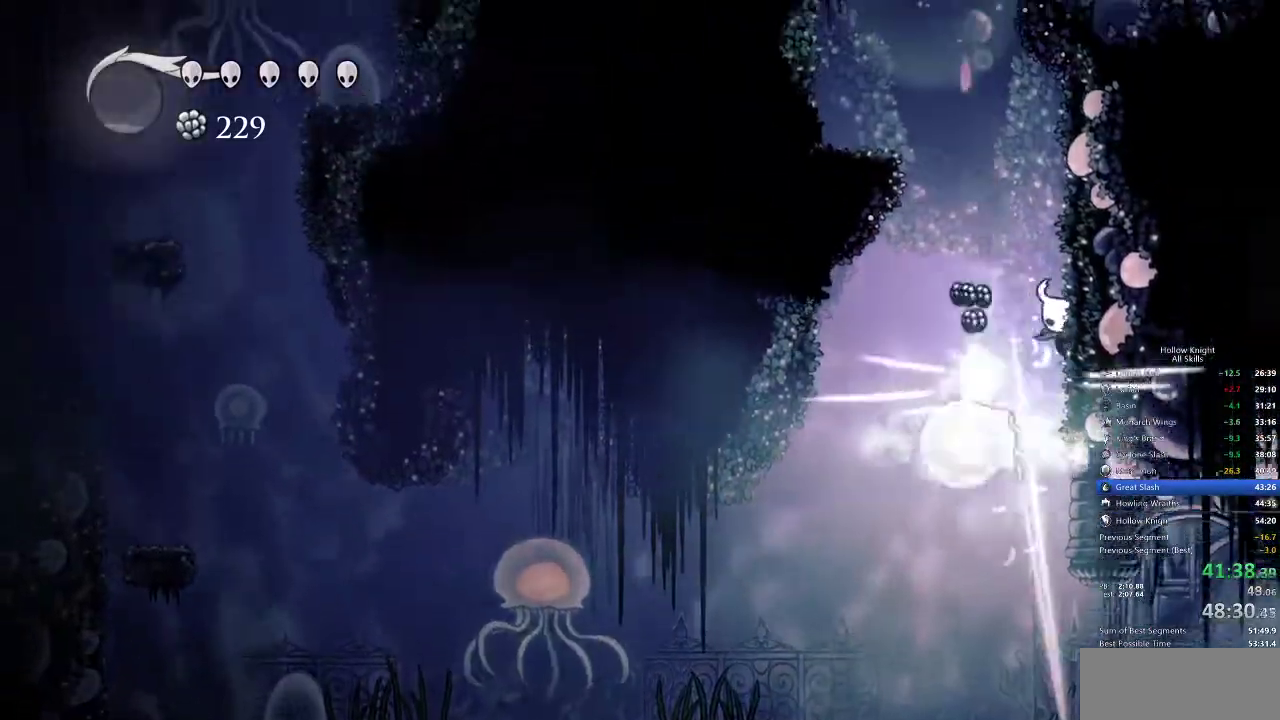
{"keys": ["jump", "left"], "events": [[17, "down", "up"], [17, "jump", "up"], [167, "nail", "up"], [200, "jump", "down"], [267, "left", "down"], [283, "right", "up"]]}
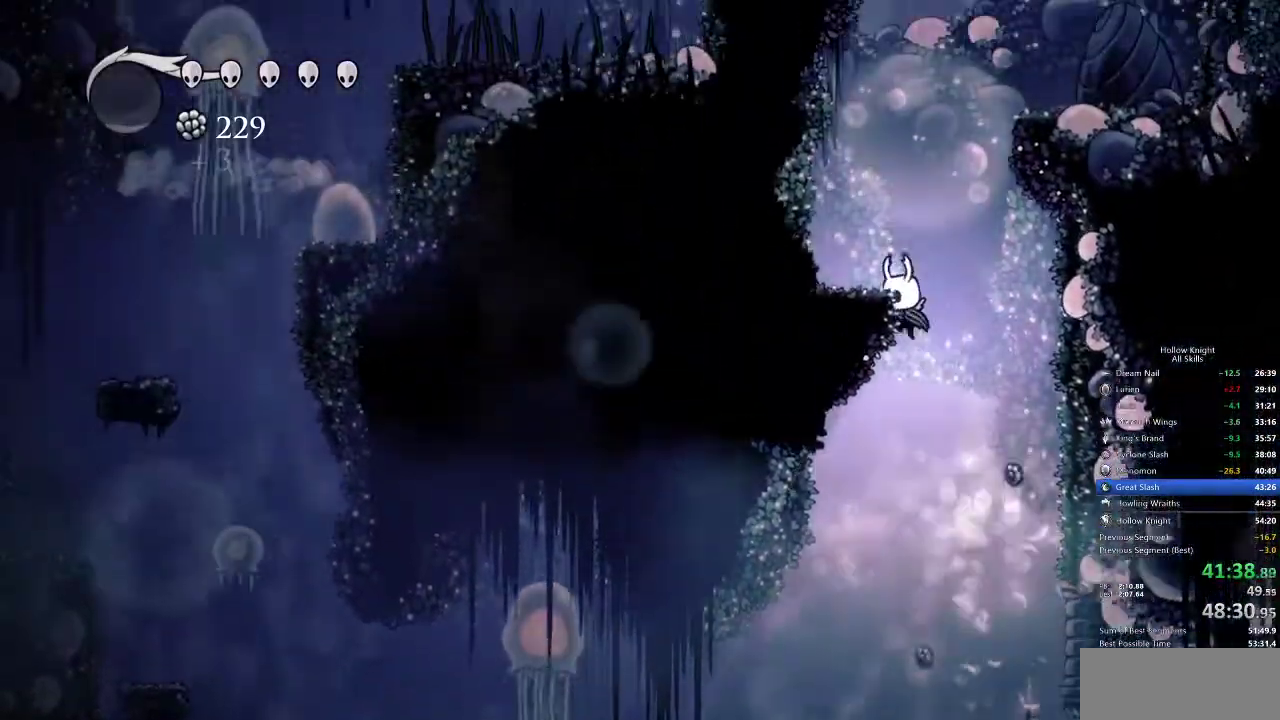
{"keys": ["jump", "left"], "events": [[133, "jump", "up"], [183, "jump", "down"], [217, "right", "down"], [283, "left", "up"], [467, "jump", "up"], [467, "left", "down"], [500, "jump", "down"], [500, "right", "up"]]}
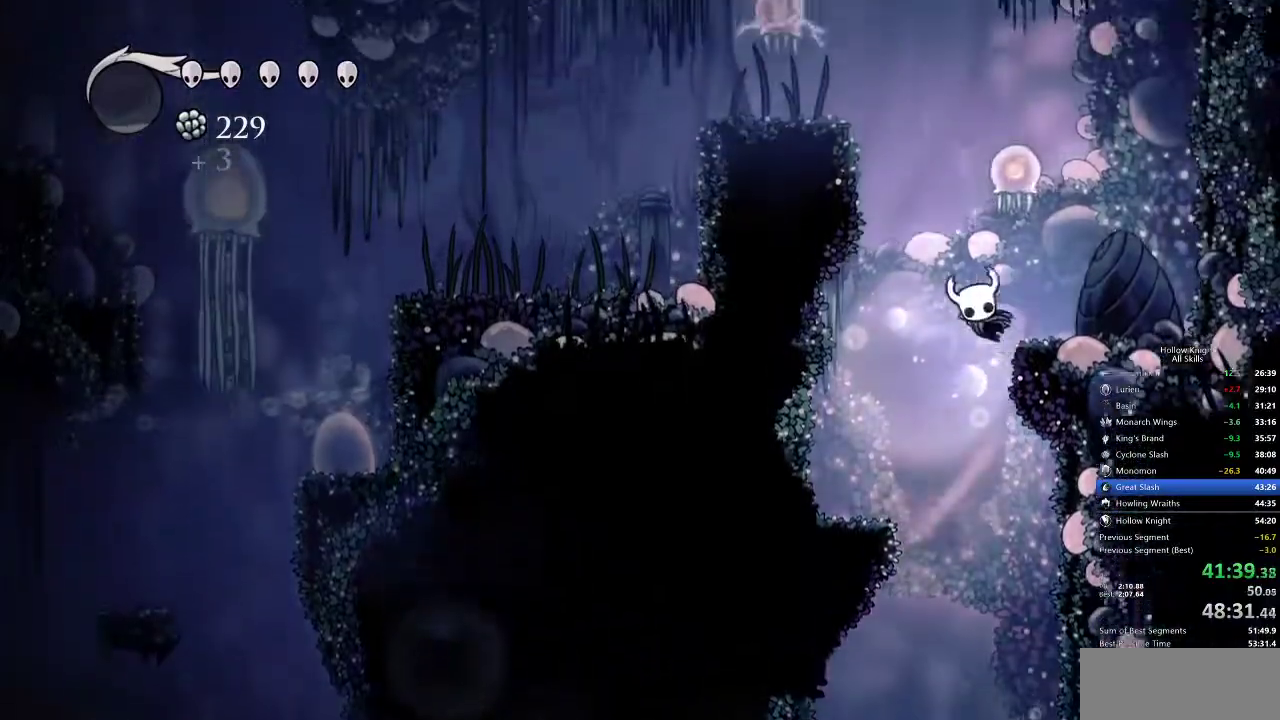
{"keys": ["jump", "left", "right"], "events": [[333, "jump", "up"], [400, "jump", "down"], [467, "right", "down"]]}
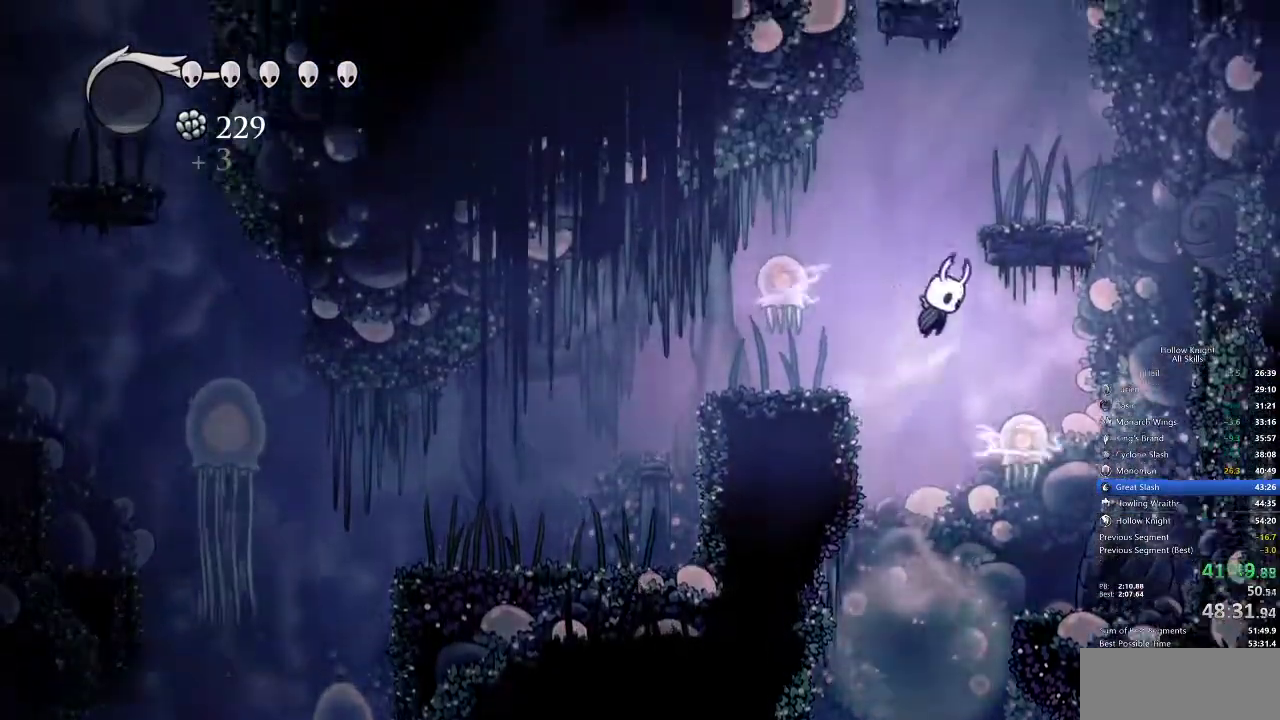
{"keys": ["jump", "left"], "events": [[33, "left", "up"], [167, "jump", "up"], [233, "left", "down"], [267, "jump", "down"], [267, "right", "up"]]}
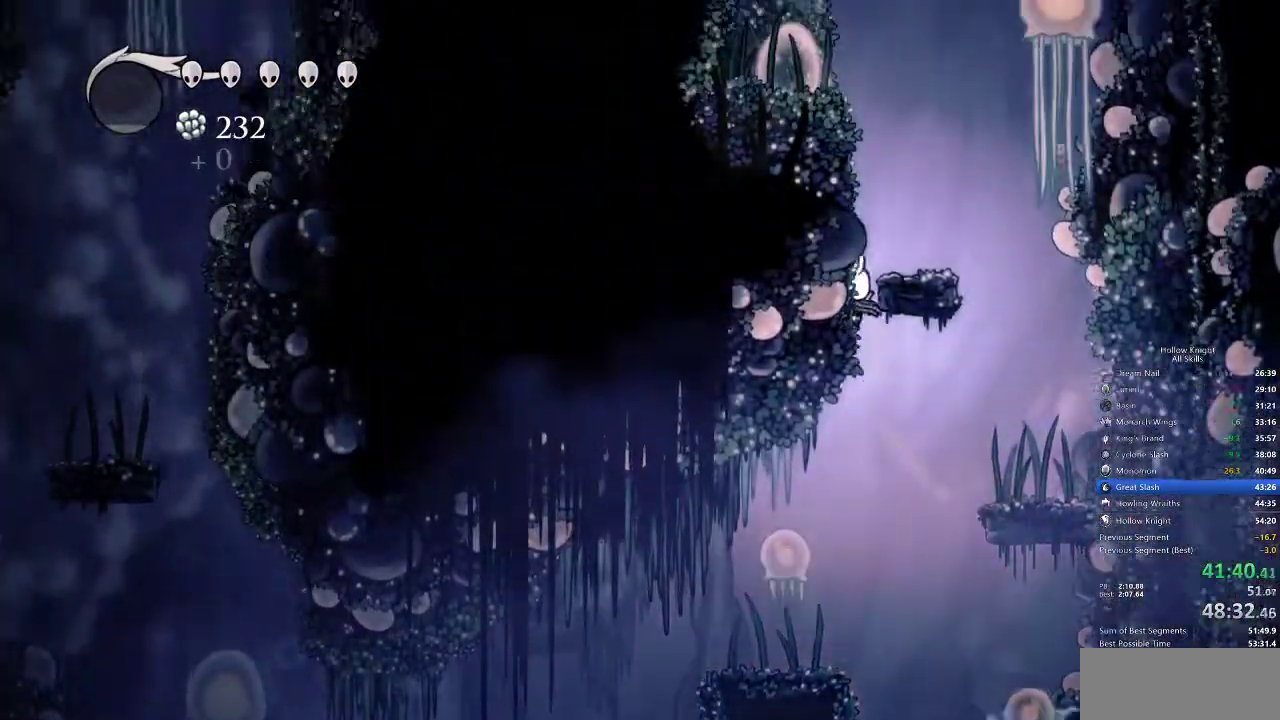
{"keys": ["jump", "left"], "events": [[83, "jump", "up"], [117, "jump", "down"], [383, "jump", "up"], [467, "jump", "down"]]}
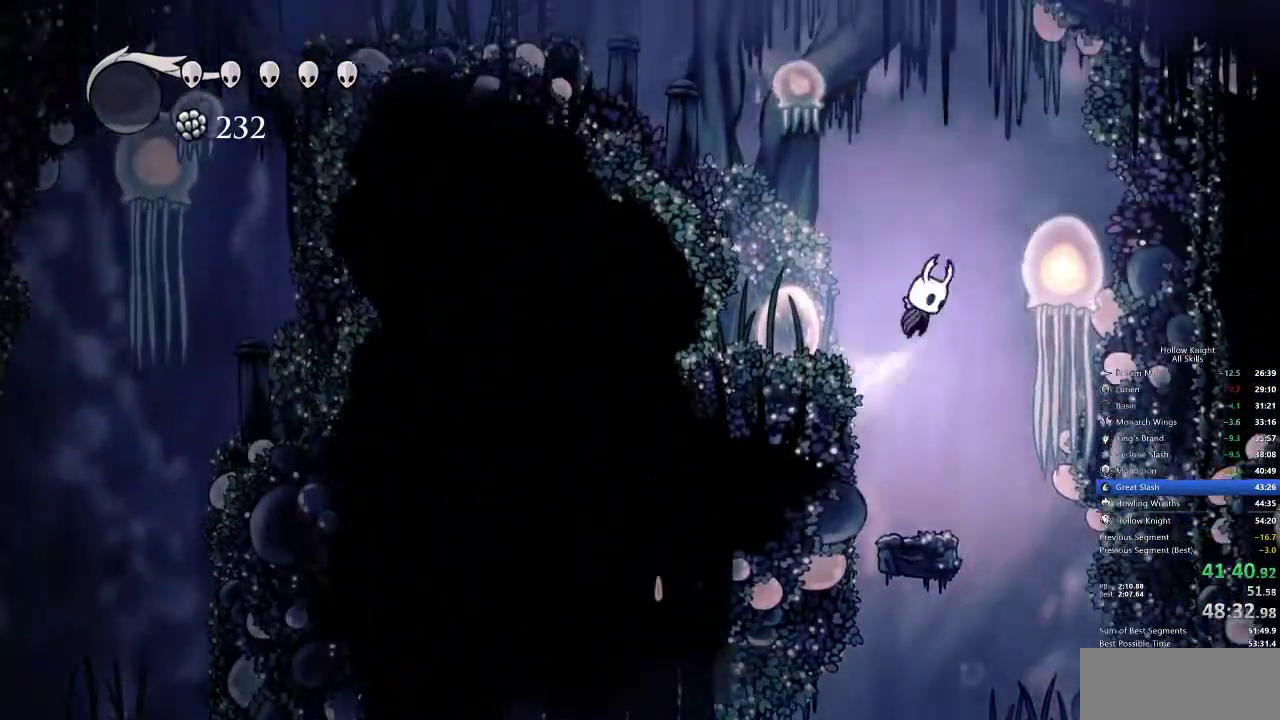
{"keys": ["dash", "left"], "events": [[283, "dash", "down"], [417, "jump", "up"]]}
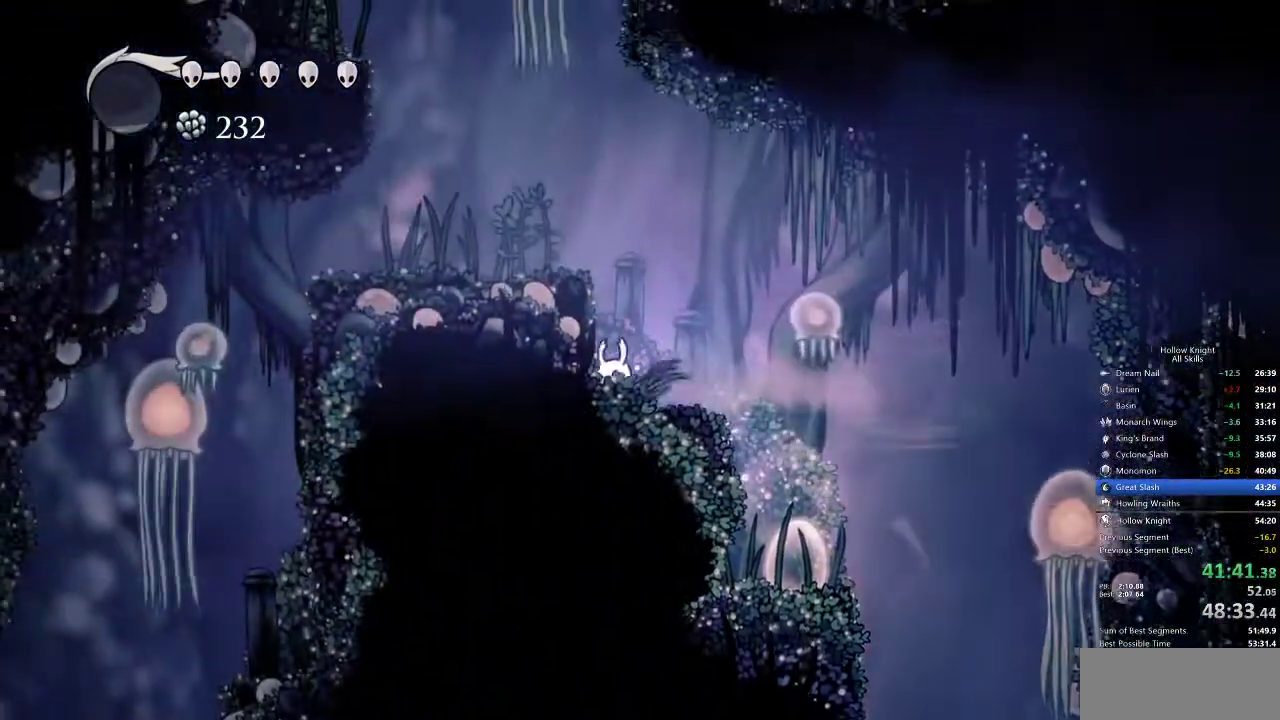
{"keys": ["left"], "events": [[33, "dash", "up"], [167, "jump", "down"], [200, "left", "up"], [317, "left", "down"], [417, "jump", "up"]]}